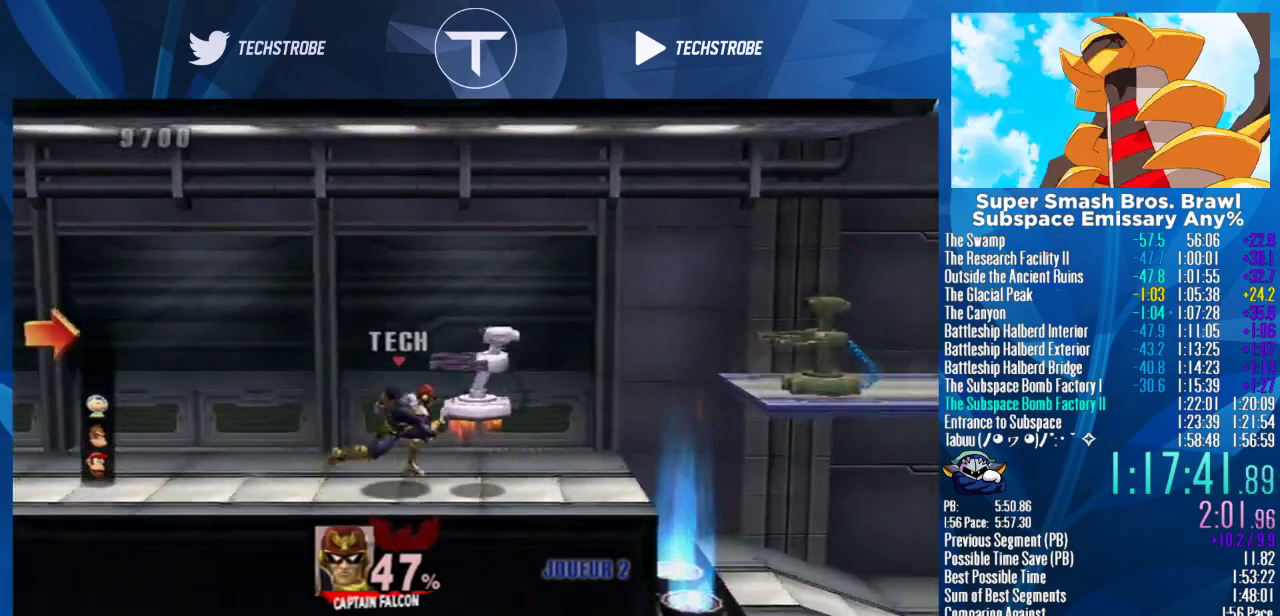
Gameplay with a controller (Nintendo layout); each line is a JSON object with the inputs held at the frame after it. "events" lists button and stick changes between this image and that frame as [ms after this image, input, new state], when the widget could be followed in between. Not read: L3 R3 left_stick right_stick.
{"buttons": ["Y"], "events": [[367, "Y", "down"]]}
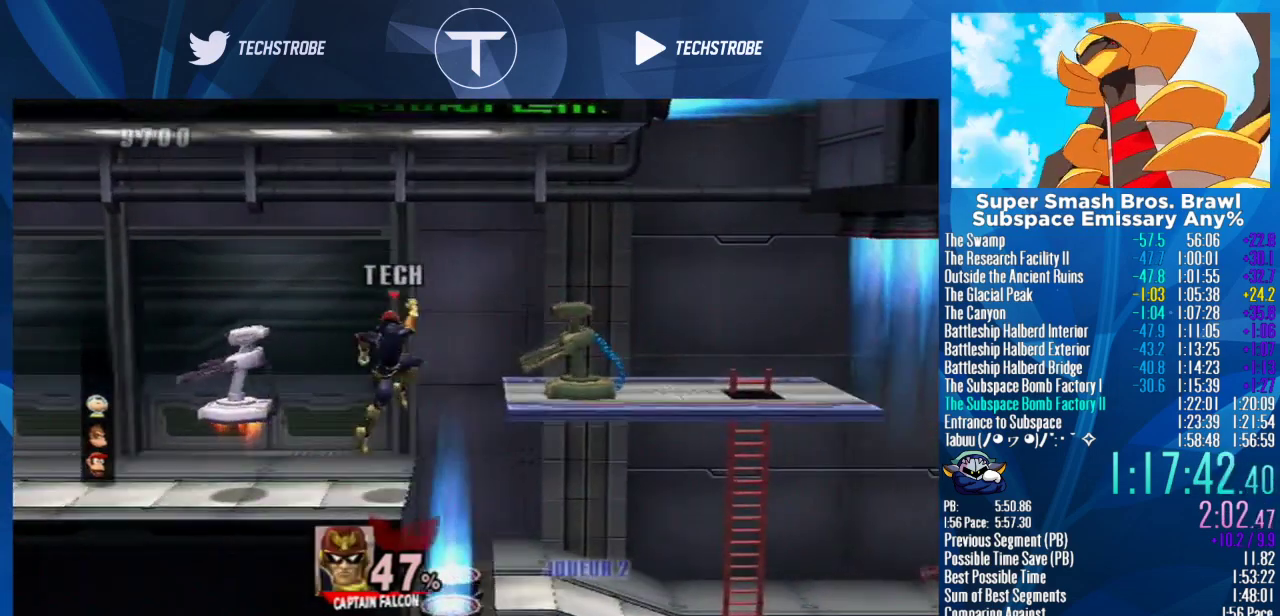
{"buttons": [], "events": [[133, "Y", "up"], [233, "L1", "down"], [367, "L1", "up"]]}
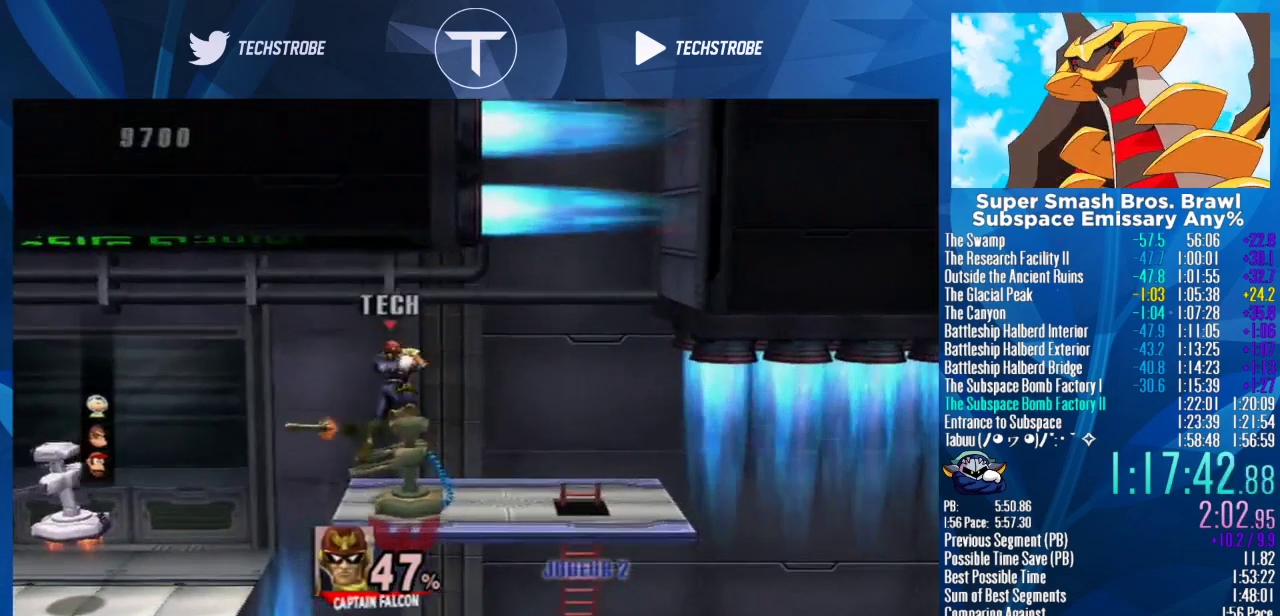
{"buttons": [], "events": []}
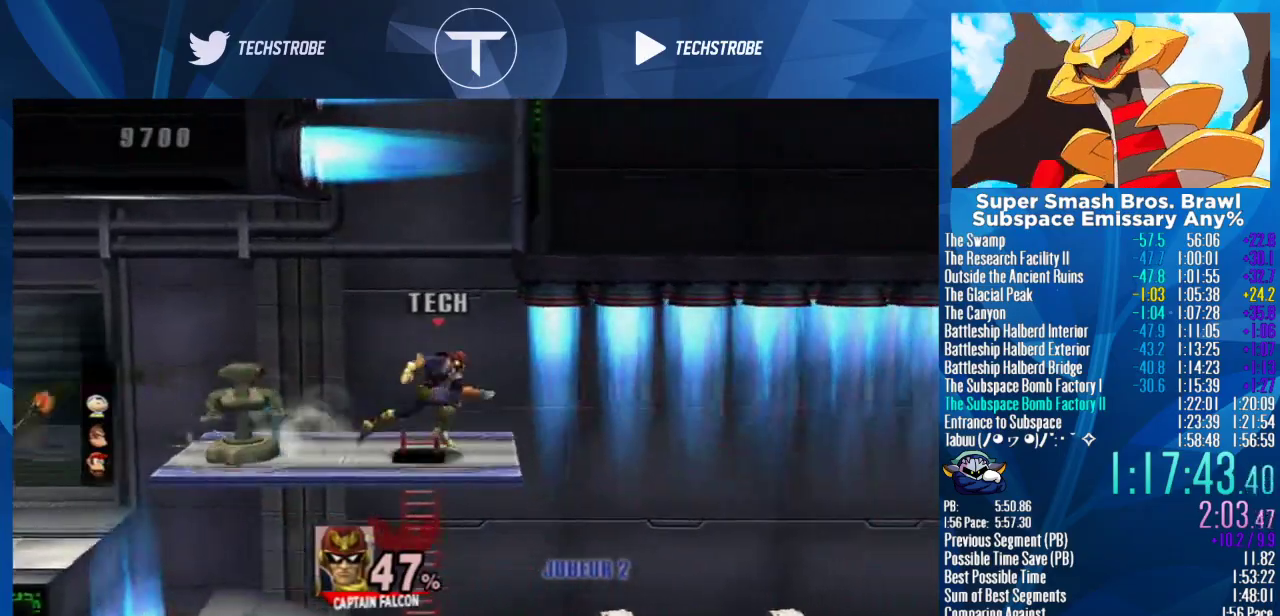
{"buttons": ["L1"], "events": [[433, "L1", "down"]]}
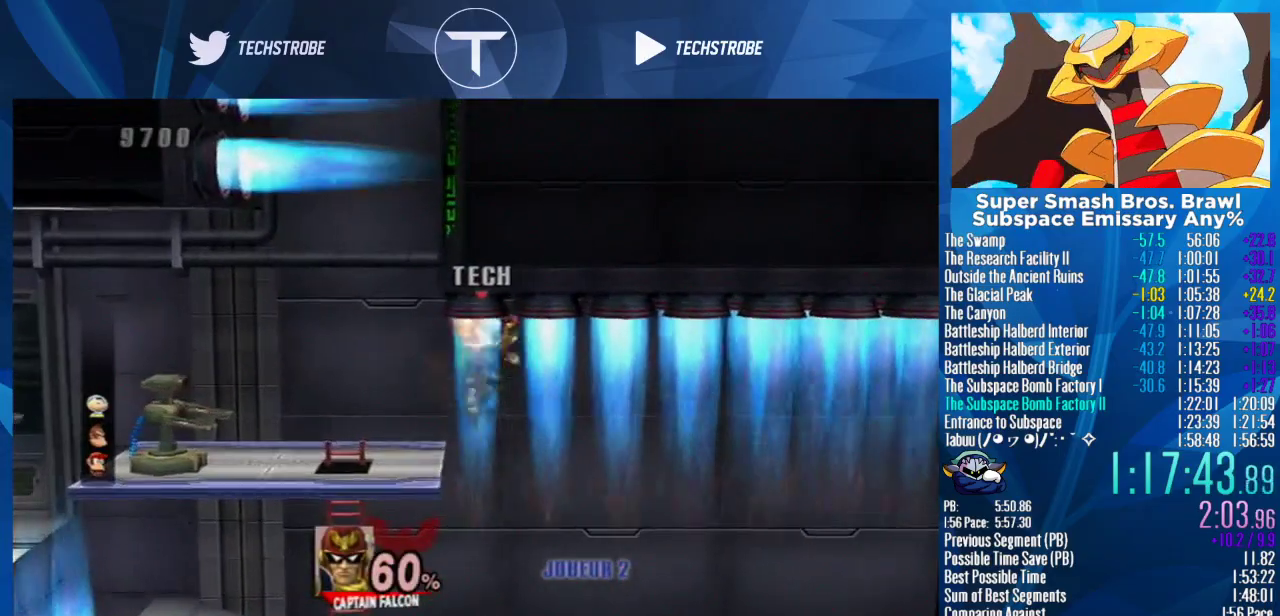
{"buttons": [], "events": [[67, "L1", "up"], [167, "L1", "down"], [267, "L1", "up"]]}
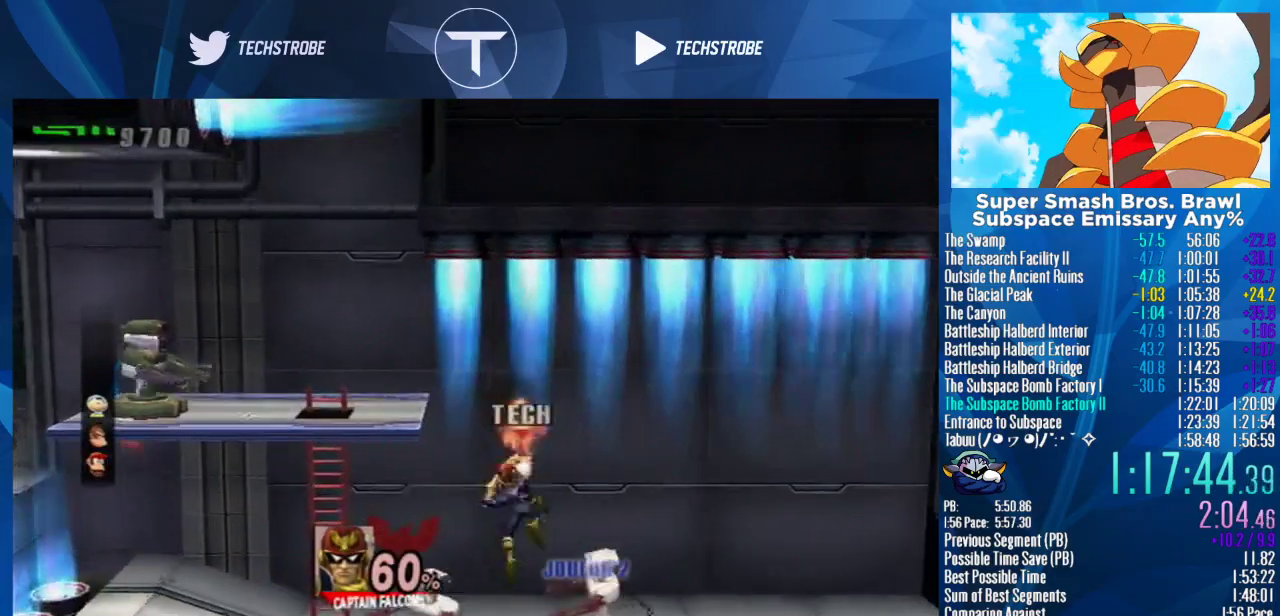
{"buttons": [], "events": []}
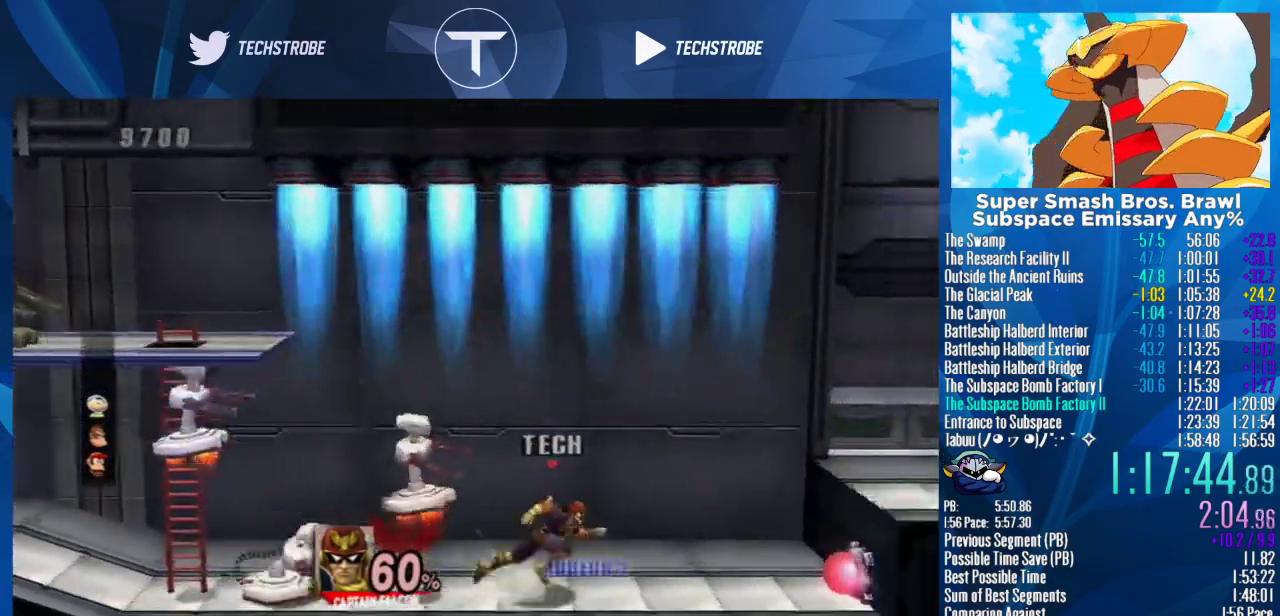
{"buttons": ["Y"], "events": [[467, "Y", "down"]]}
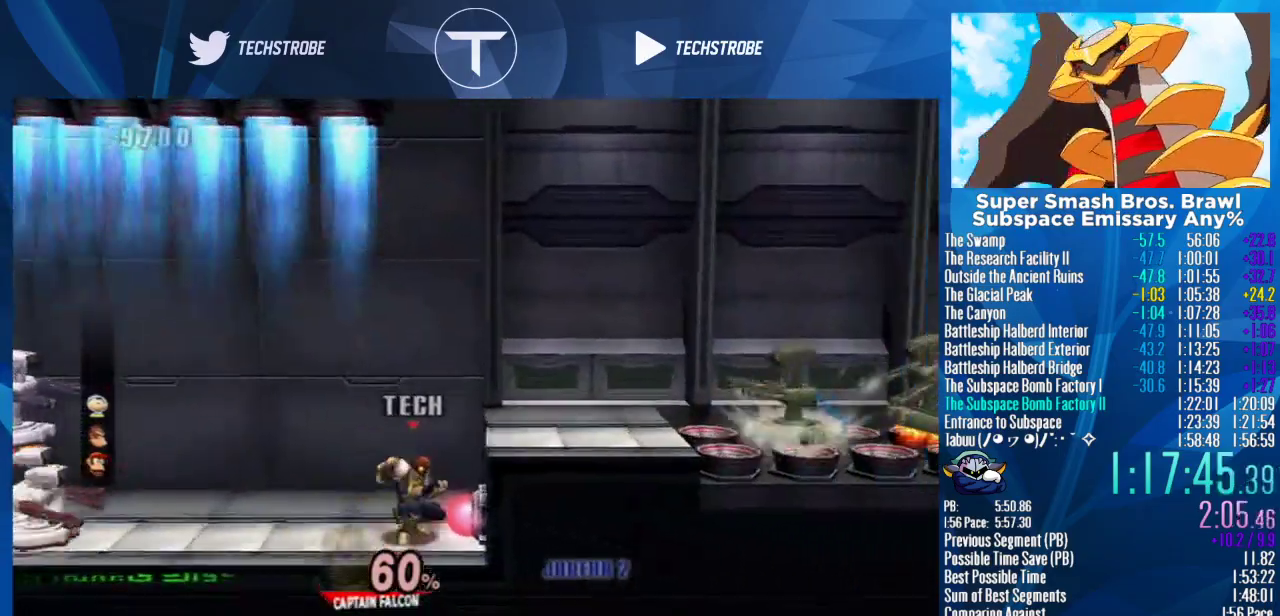
{"buttons": [], "events": [[100, "Y", "up"]]}
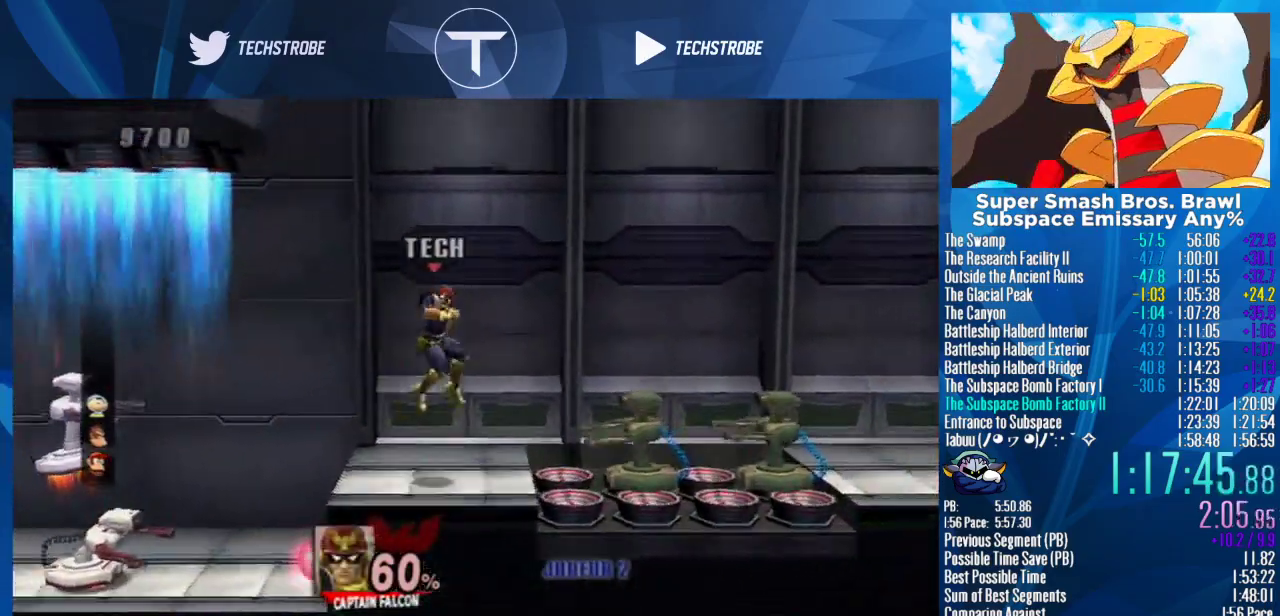
{"buttons": [], "events": [[67, "Y", "down"], [200, "Y", "up"]]}
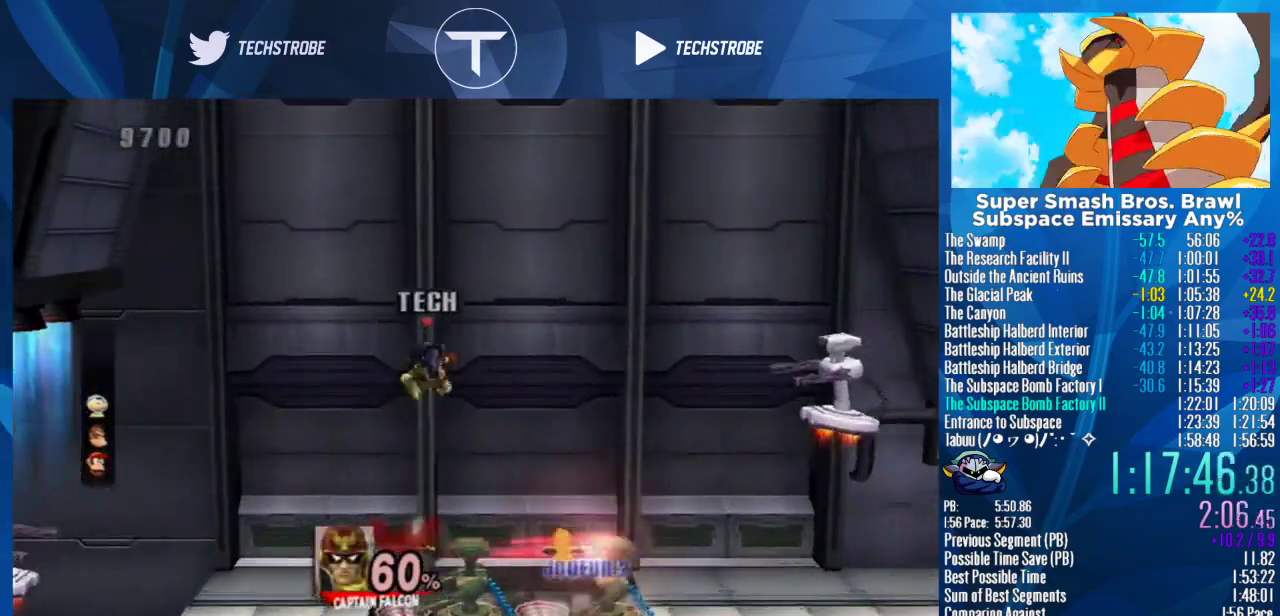
{"buttons": [], "events": [[133, "L1", "down"], [300, "L1", "up"]]}
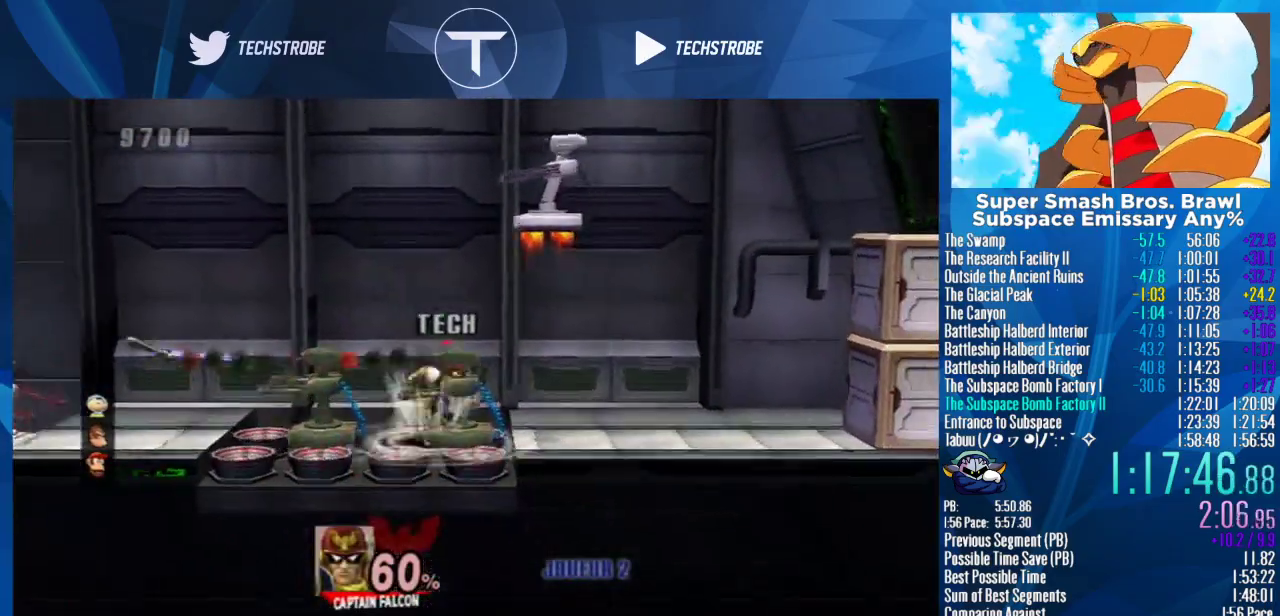
{"buttons": ["L1"], "events": [[500, "L1", "down"]]}
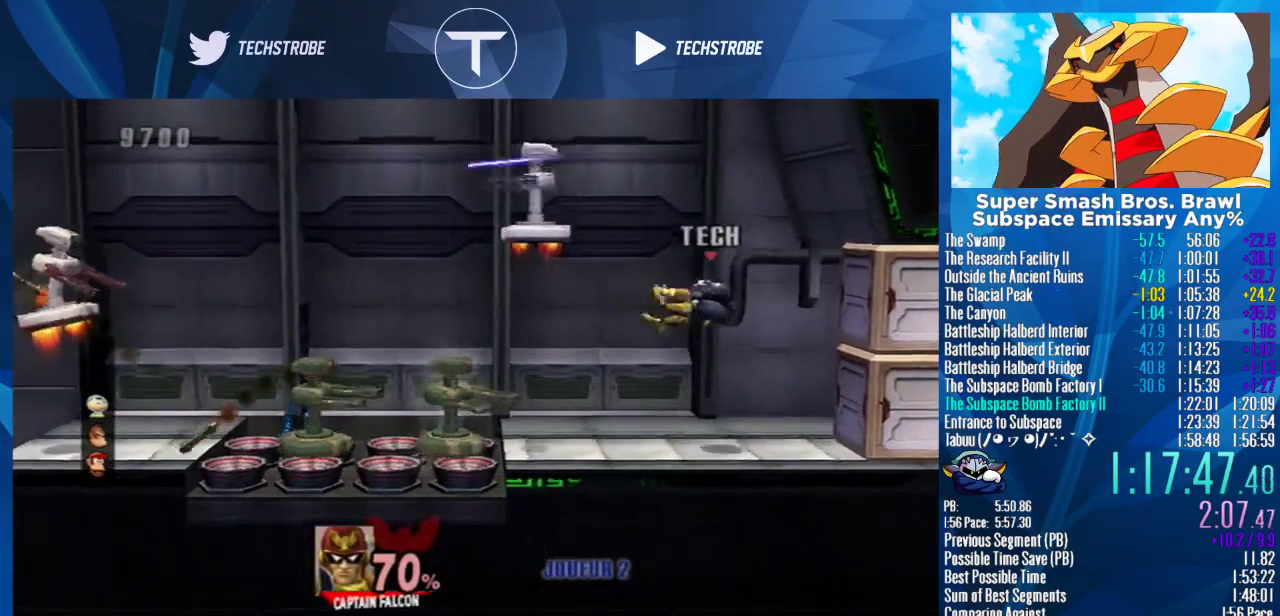
{"buttons": ["A"], "events": [[133, "L1", "up"], [500, "A", "down"]]}
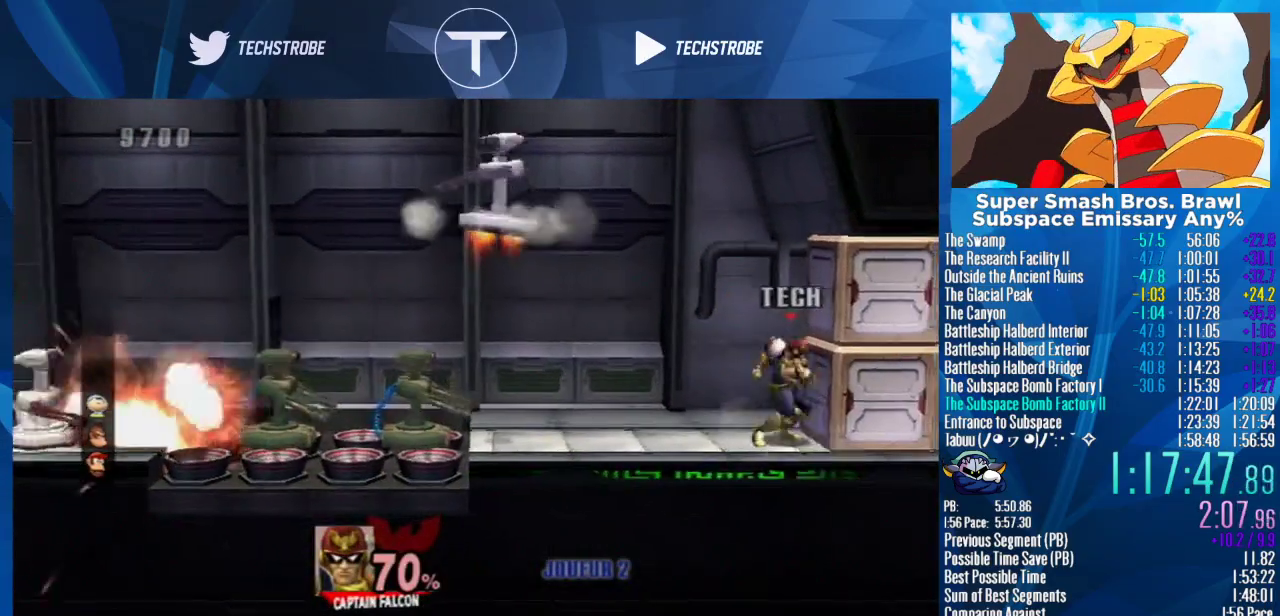
{"buttons": [], "events": [[67, "A", "up"]]}
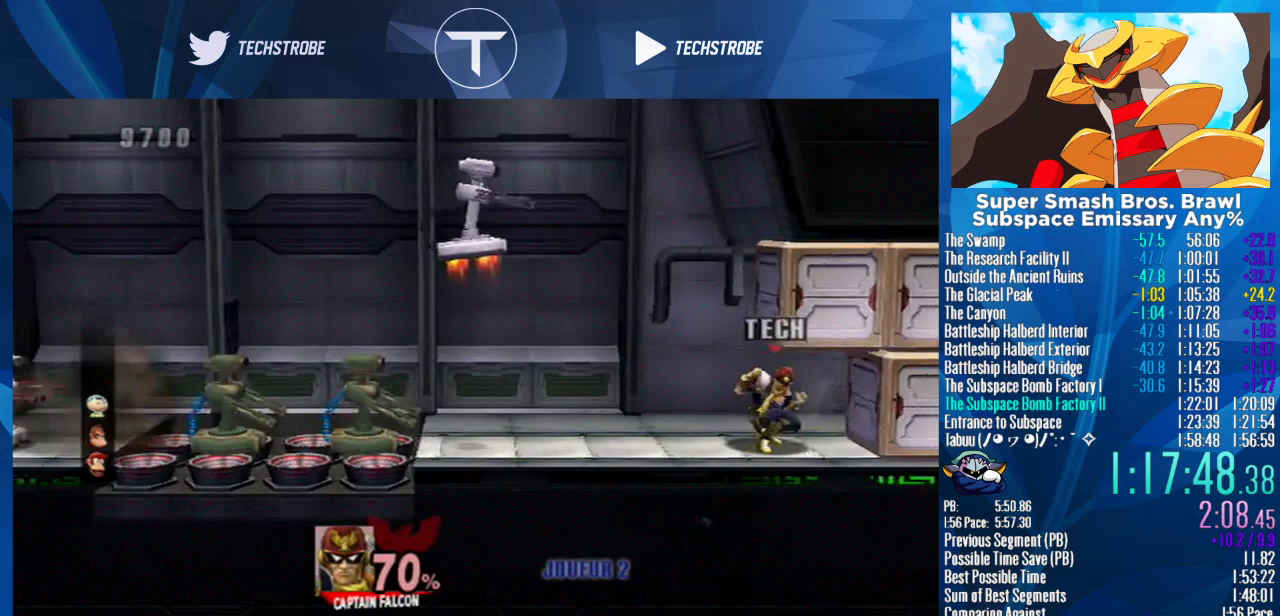
{"buttons": [], "events": [[67, "A", "down"], [133, "A", "up"], [200, "A", "down"], [400, "A", "up"]]}
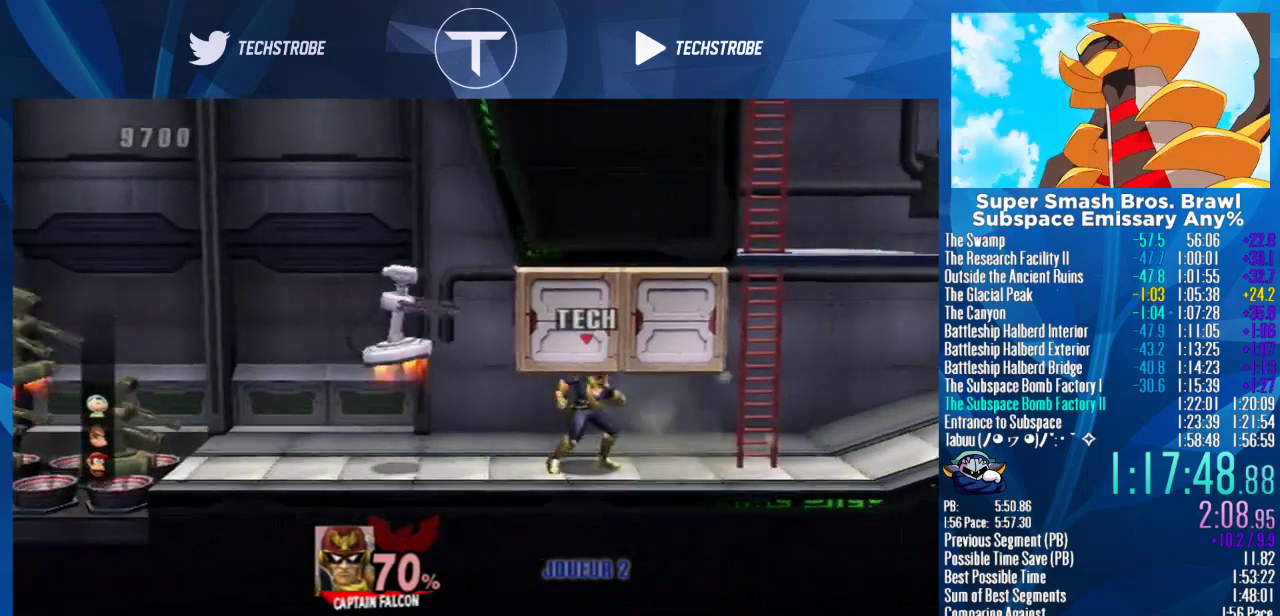
{"buttons": [], "events": []}
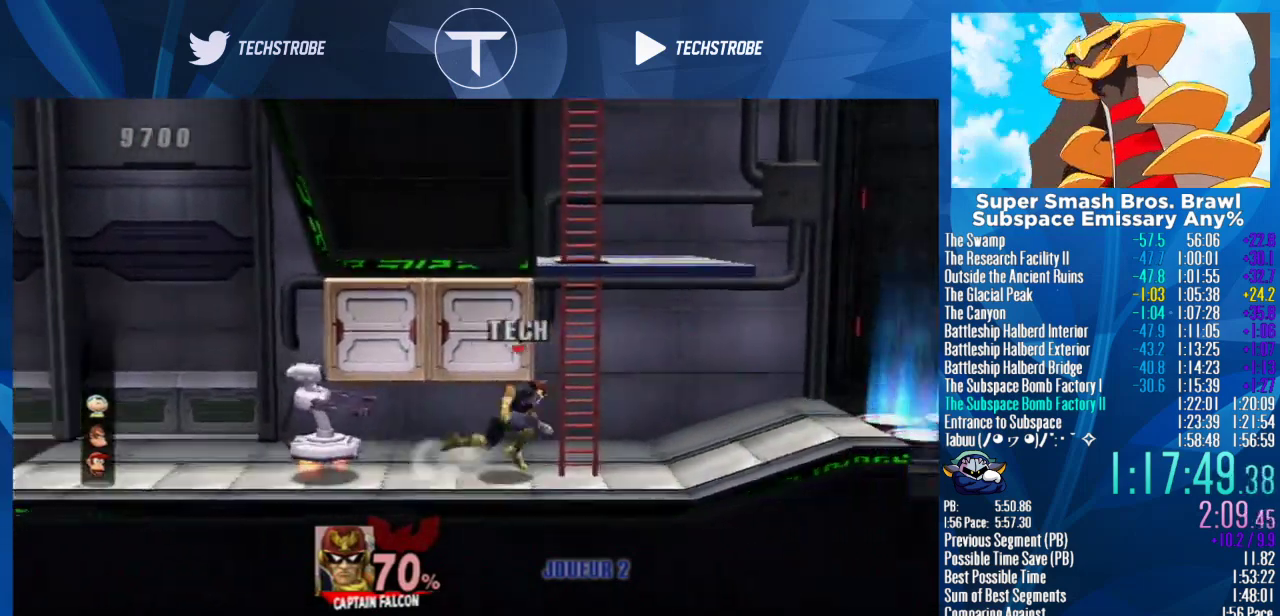
{"buttons": ["Y"], "events": [[500, "Y", "down"]]}
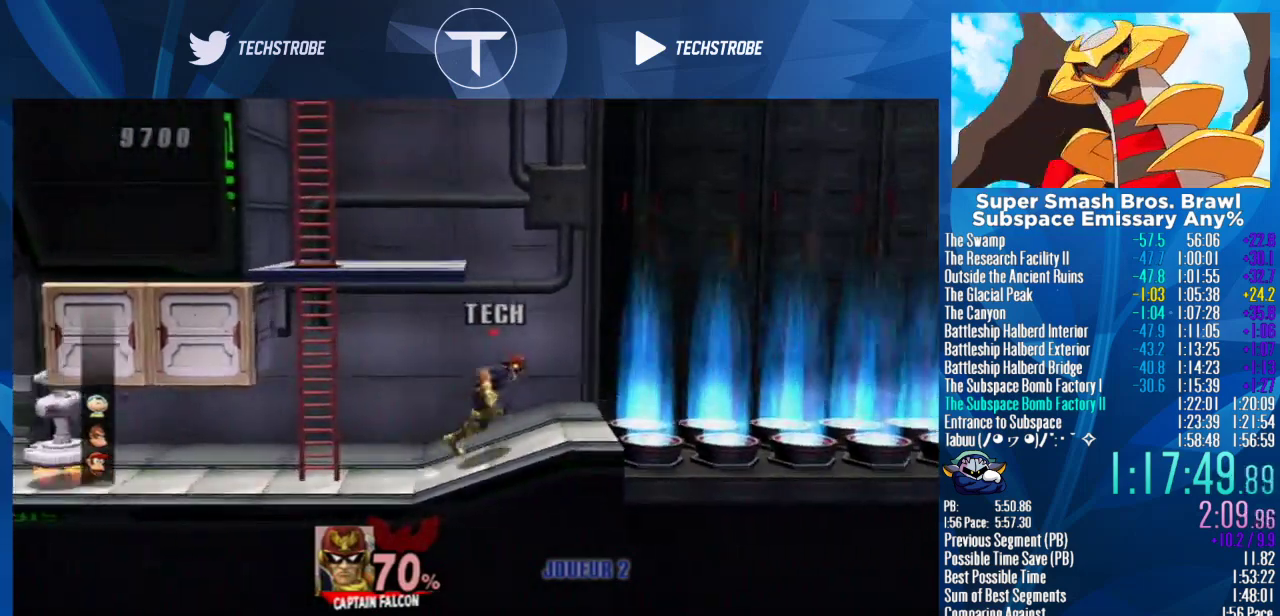
{"buttons": [], "events": [[200, "Y", "up"], [367, "Y", "down"], [500, "Y", "up"]]}
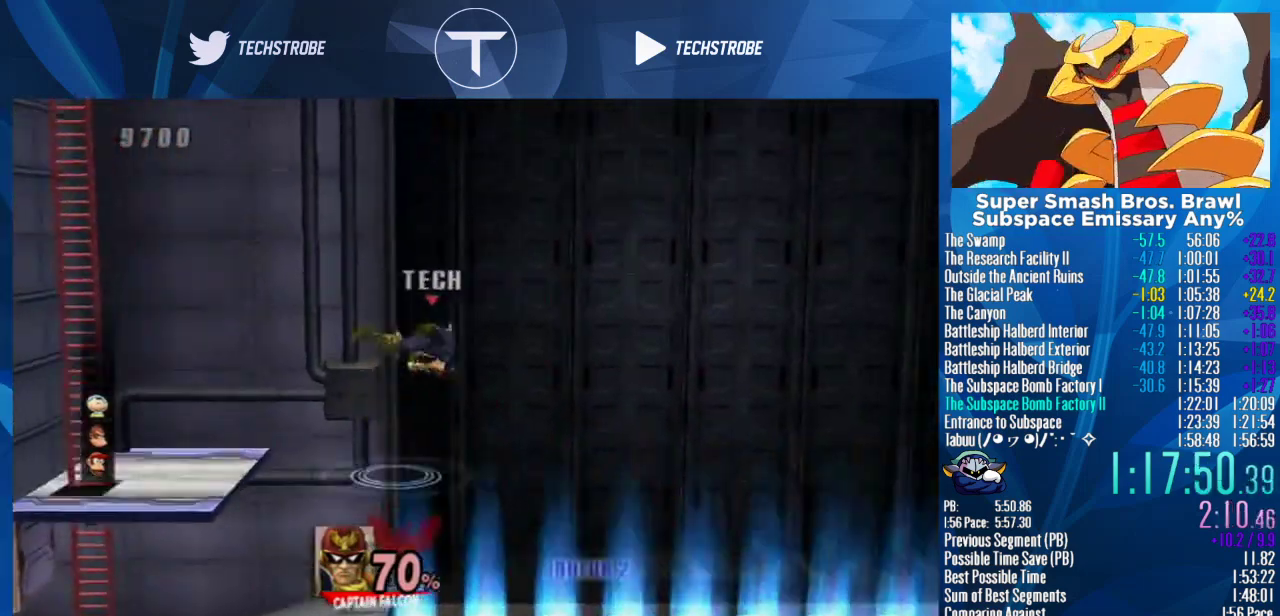
{"buttons": ["B"], "events": [[500, "B", "down"]]}
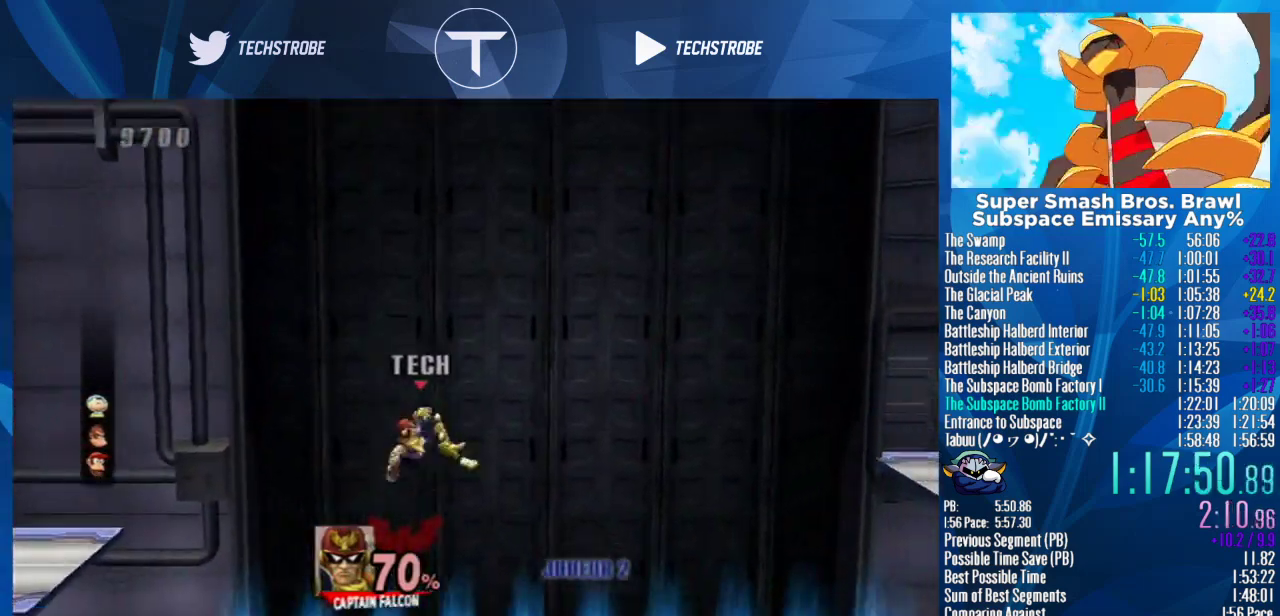
{"buttons": [], "events": [[167, "B", "up"]]}
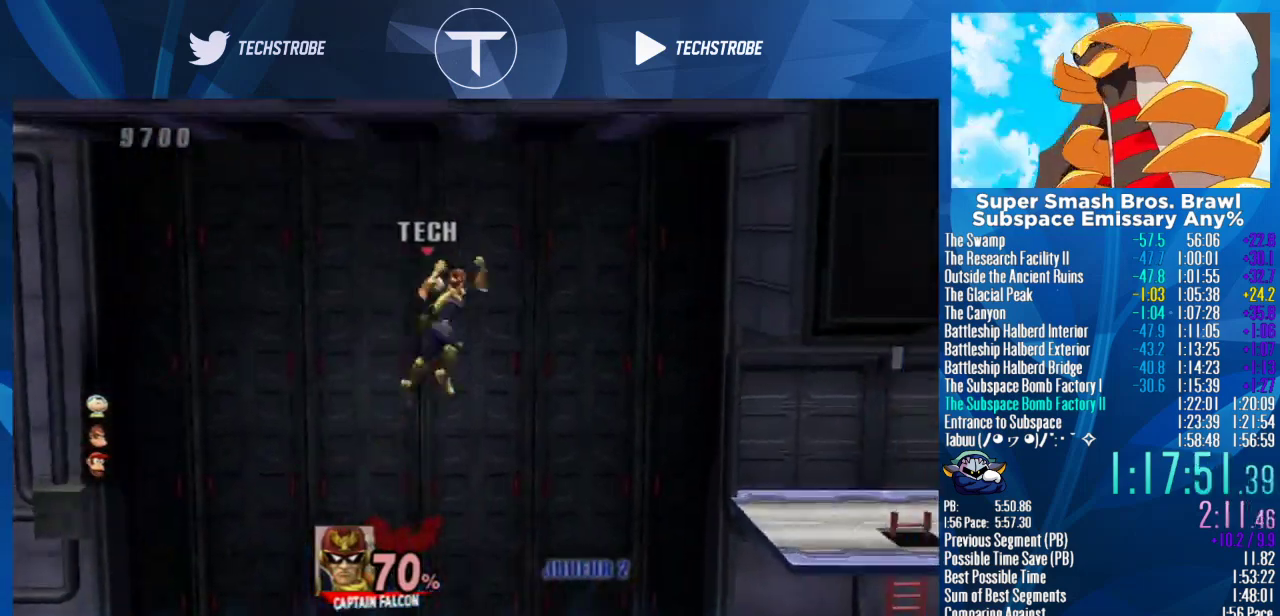
{"buttons": [], "events": []}
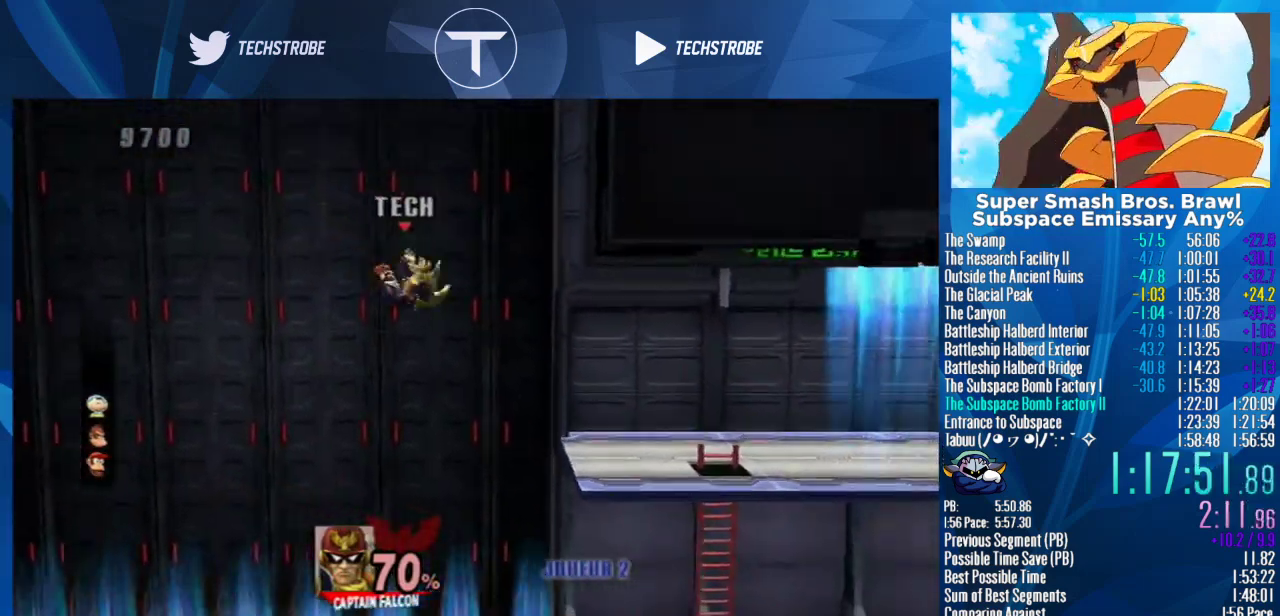
{"buttons": [], "events": []}
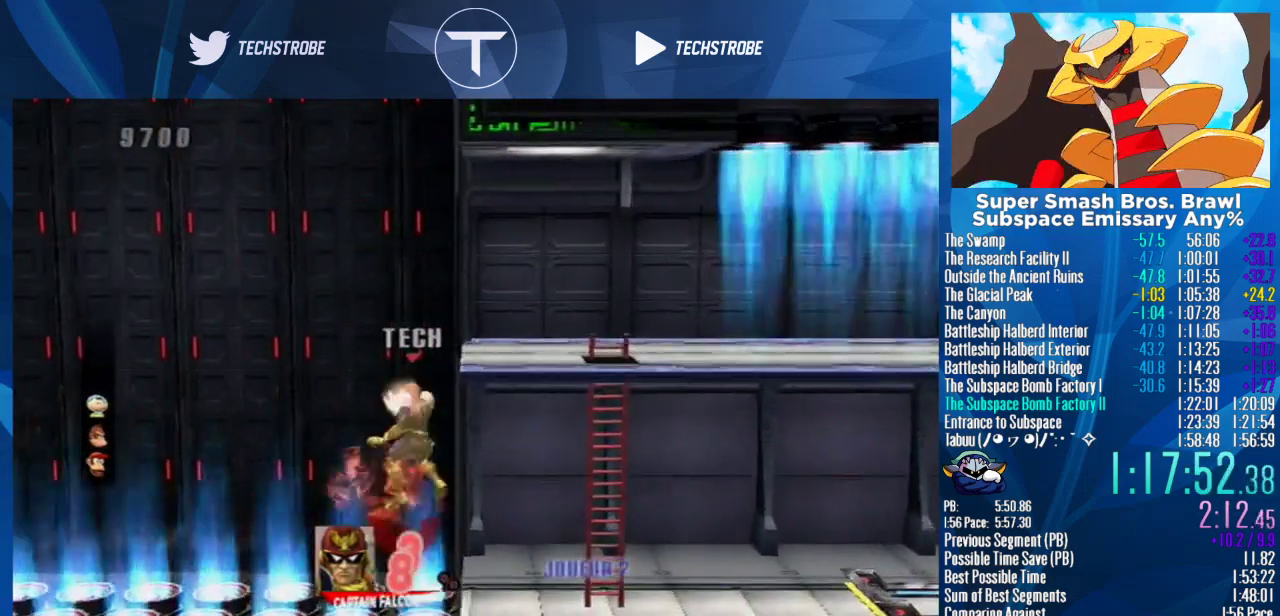
{"buttons": [], "events": [[233, "L1", "down"], [400, "L1", "up"]]}
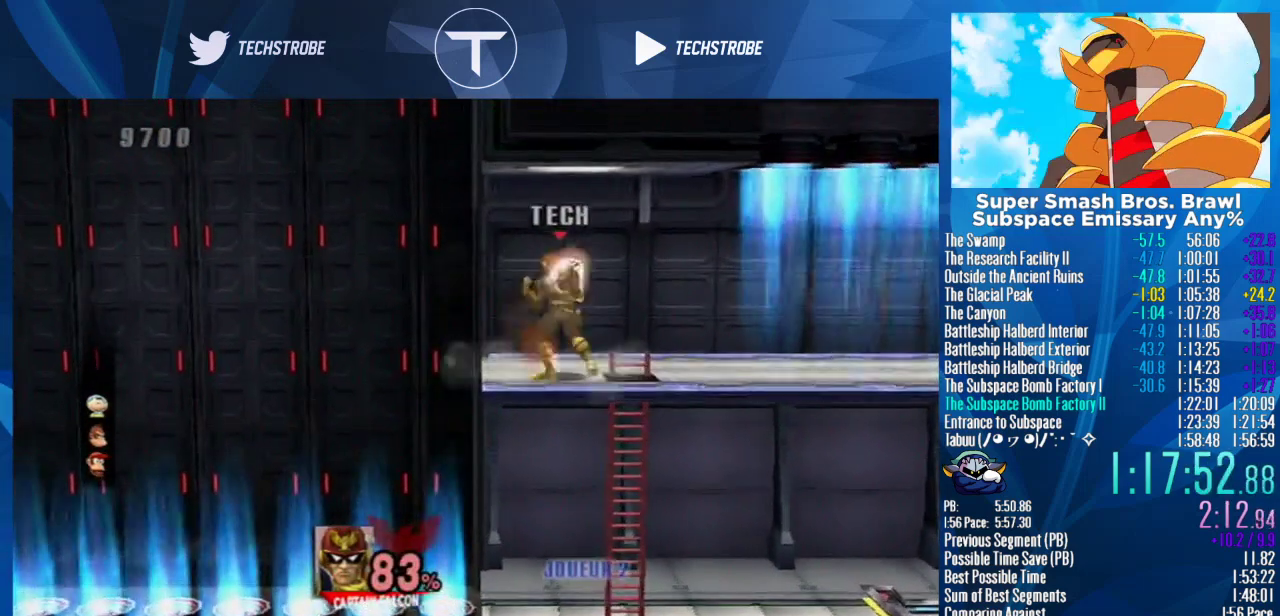
{"buttons": [], "events": []}
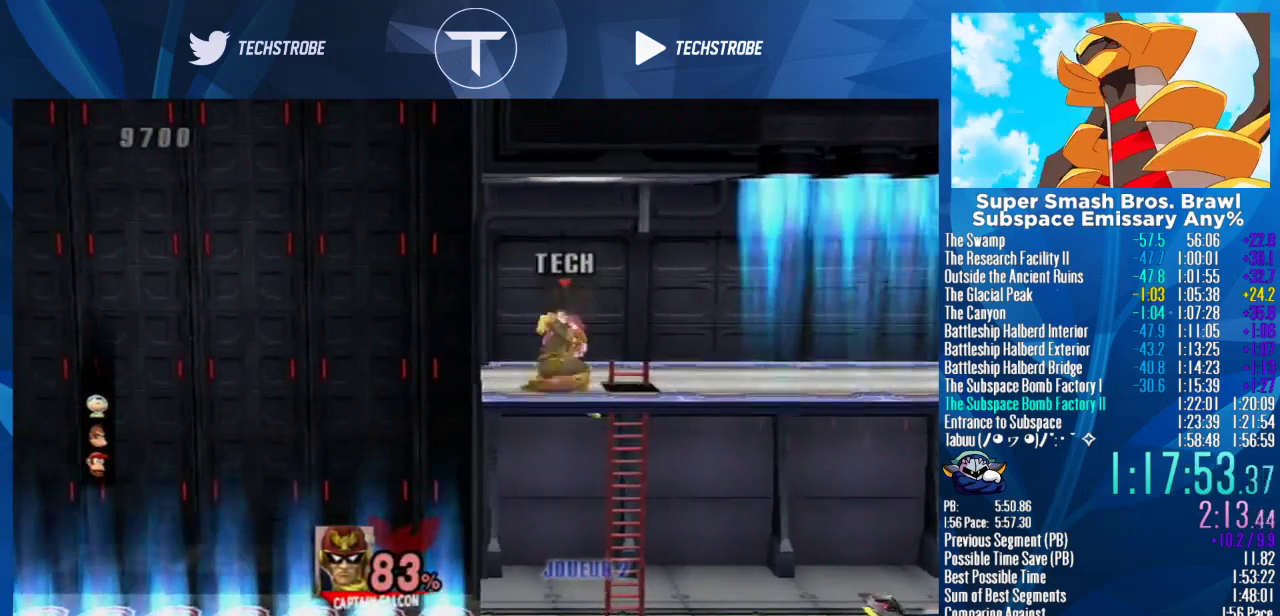
{"buttons": [], "events": []}
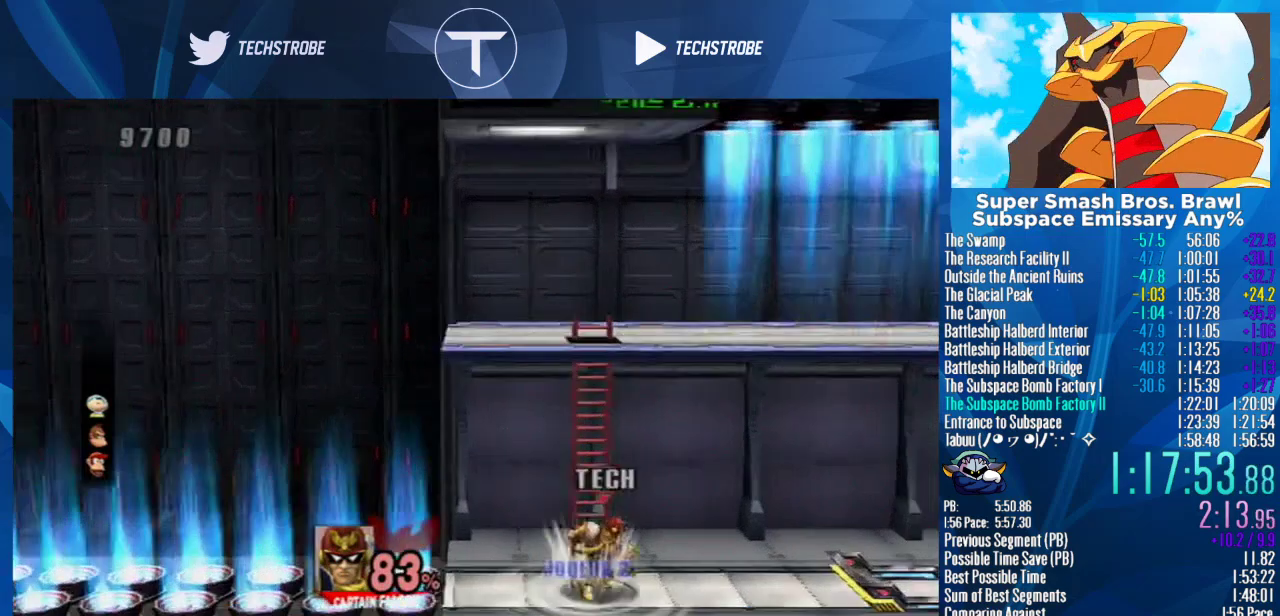
{"buttons": ["Y"], "events": [[300, "Y", "down"]]}